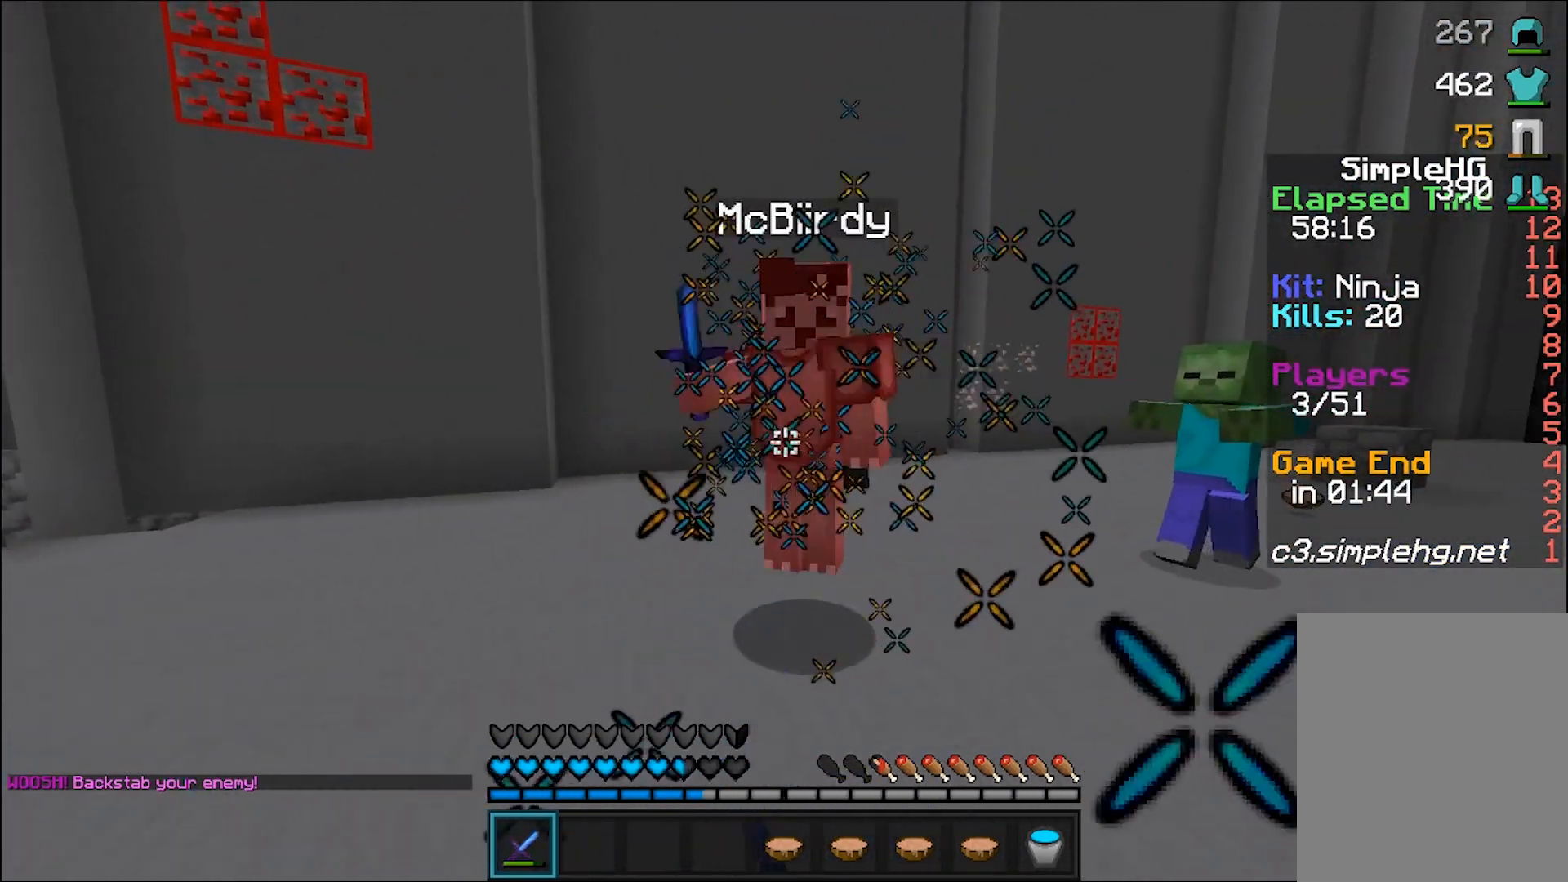
Gameplay with keyboard and mouse; each line is a JSON object with the keys and mouse buttons held at the frame after it. "events" lists presses ("down") and releases ("up") of "a", "d", "s", "w", "mouse_left" and "mouse_right" between this image and that frame as [ms after this image, input, new state], when the widget could be followed in between. "mouse_left", "mouse_right" = the "left", "right" buttons of the "mouse" list. No other keys are recorded. Fast repeated clicks can show as one long hold. Mouse movement is not recorded.
{"keys": ["d", "w"], "mouse": ["right"], "events": [[33, "mouse_left", "down"], [83, "mouse_left", "up"], [133, "mouse_left", "down"], [200, "mouse_left", "up"], [233, "mouse_left", "down"], [283, "mouse_left", "up"], [333, "mouse_left", "down"], [383, "a", "up"], [383, "mouse_left", "up"], [483, "d", "down"], [483, "mouse_right", "down"]]}
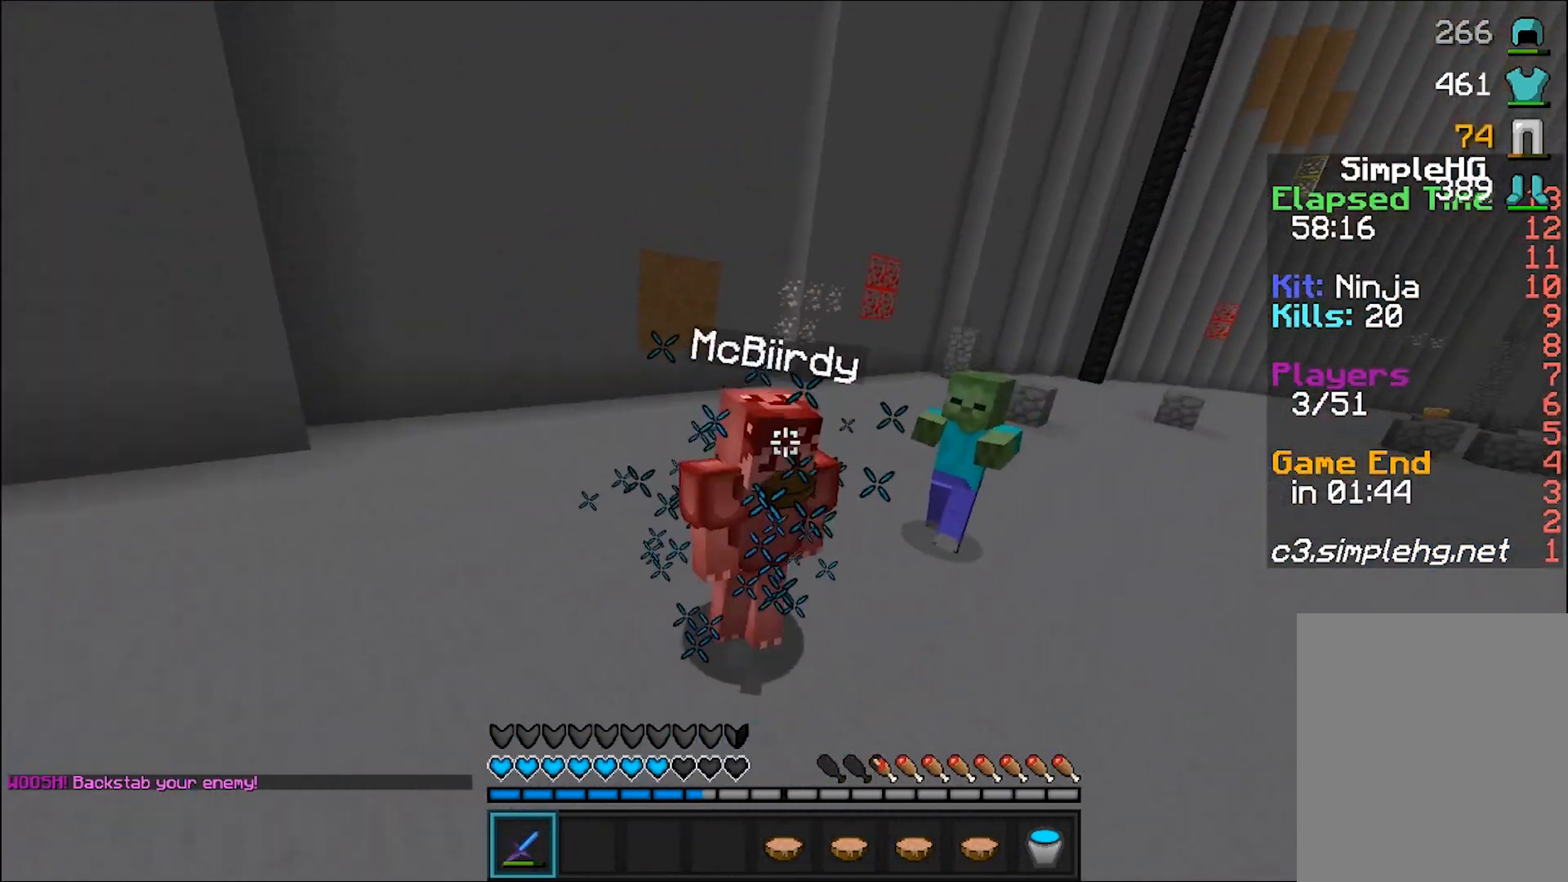
{"keys": ["w"], "mouse": ["left"], "events": [[83, "mouse_left", "down"], [83, "mouse_right", "up"], [150, "mouse_left", "up"], [183, "mouse_left", "down"], [233, "mouse_left", "up"], [283, "mouse_left", "down"], [333, "mouse_left", "up"], [383, "mouse_left", "down"], [433, "d", "up"], [433, "mouse_left", "up"], [483, "mouse_left", "down"]]}
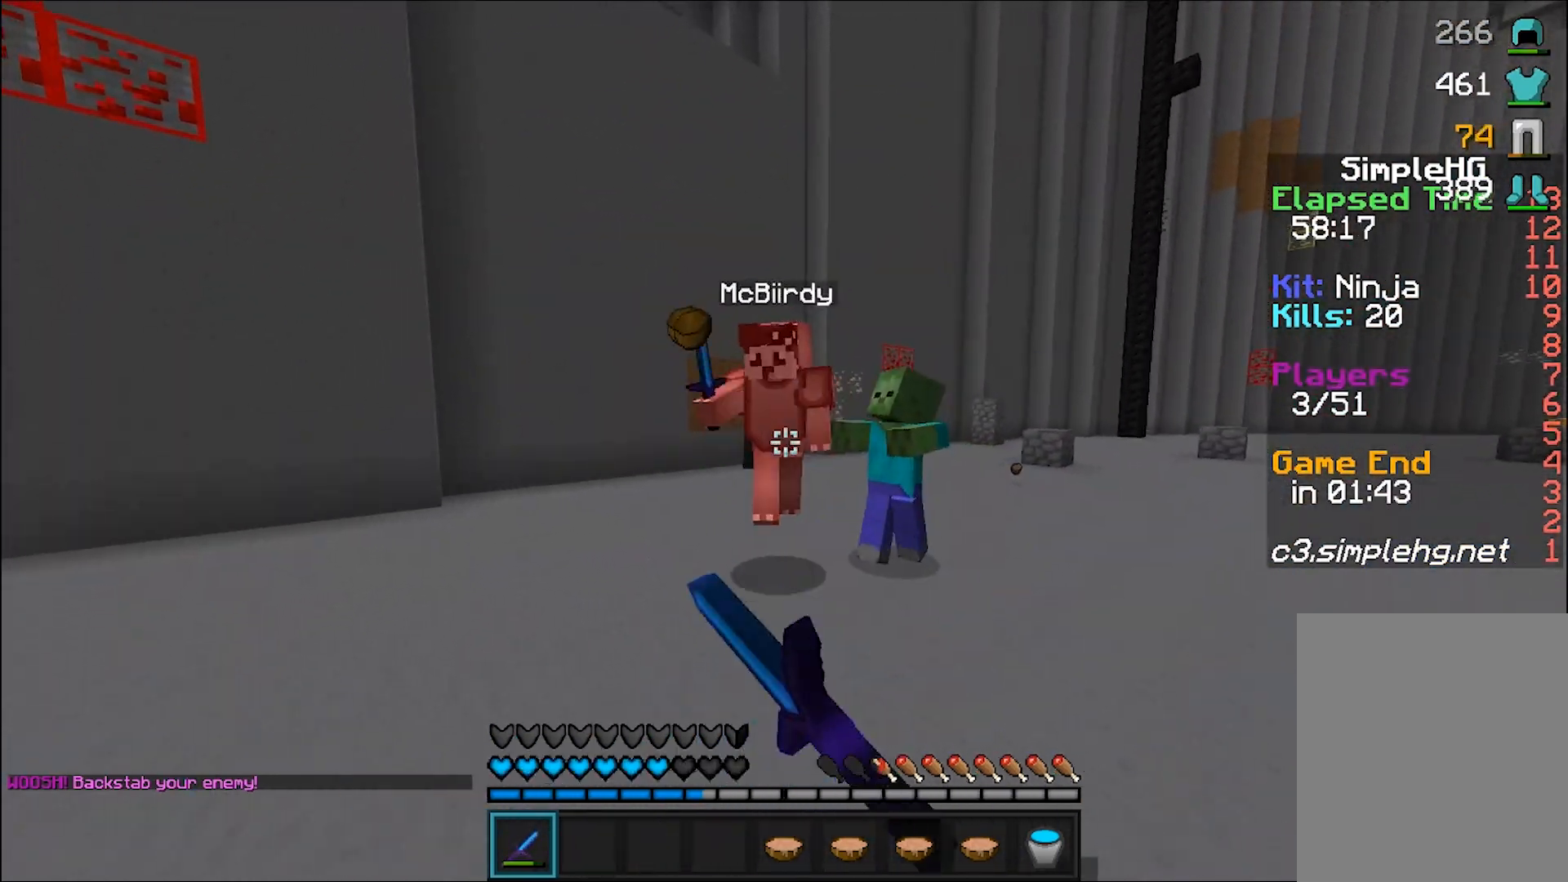
{"keys": [], "mouse": [], "events": [[33, "mouse_left", "up"], [33, "w", "up"], [133, "mouse_left", "down"], [183, "mouse_left", "up"], [233, "mouse_left", "down"], [283, "mouse_left", "up"], [333, "mouse_left", "down"], [383, "mouse_left", "up"], [433, "mouse_left", "down"], [483, "mouse_left", "up"]]}
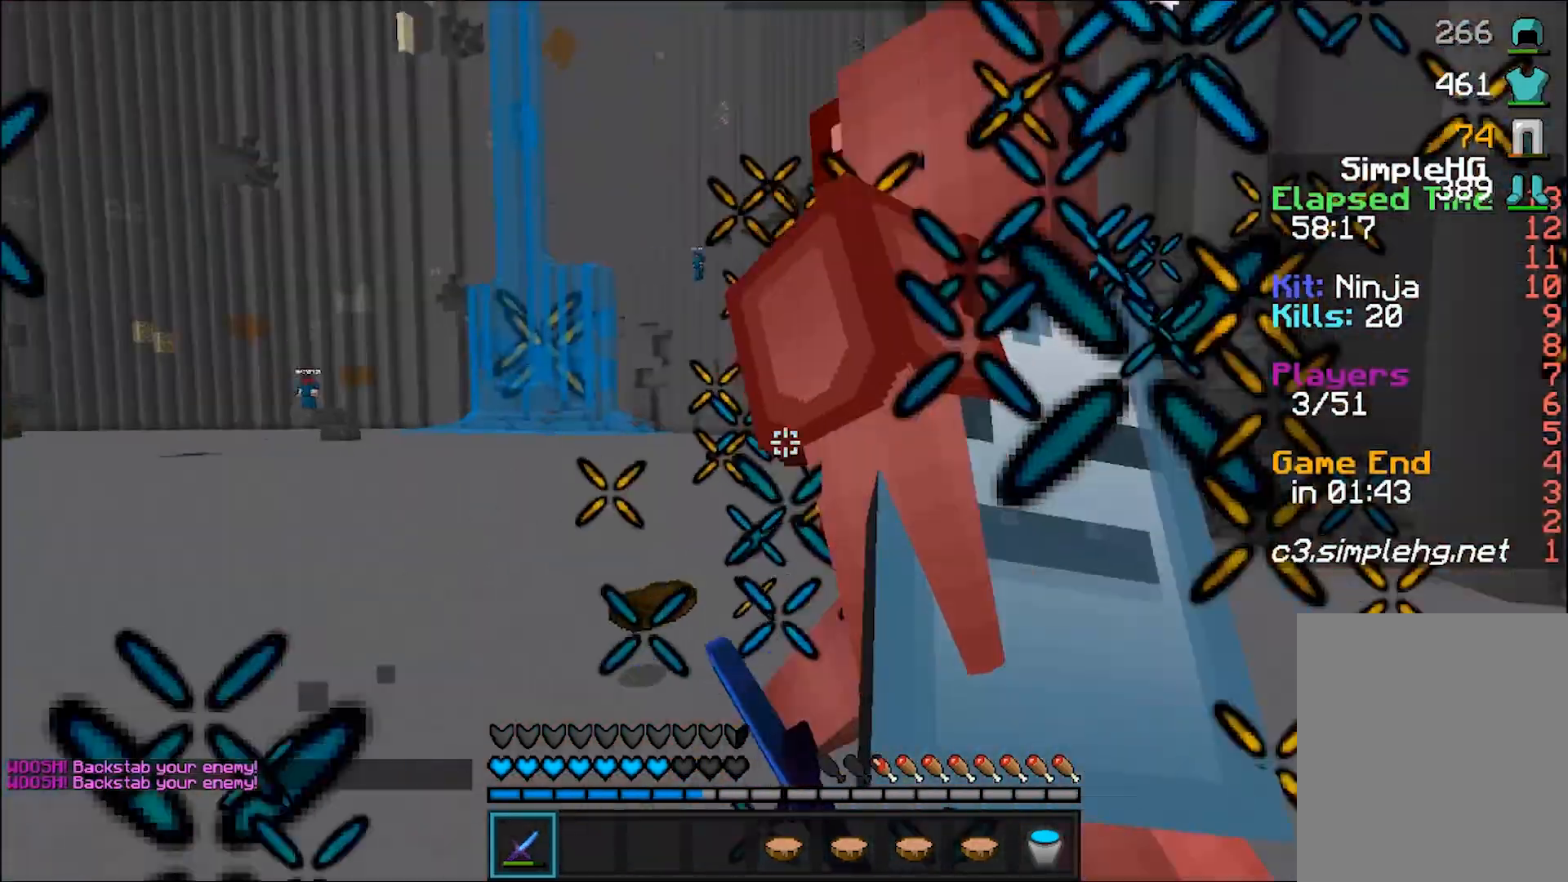
{"keys": ["a", "w"], "mouse": ["left"], "events": [[33, "w", "down"], [83, "mouse_left", "down"], [133, "mouse_left", "up"], [183, "mouse_left", "down"], [233, "mouse_left", "up"], [283, "mouse_left", "down"], [350, "a", "down"], [350, "mouse_left", "up"], [383, "mouse_left", "down"], [433, "mouse_left", "up"], [483, "mouse_left", "down"]]}
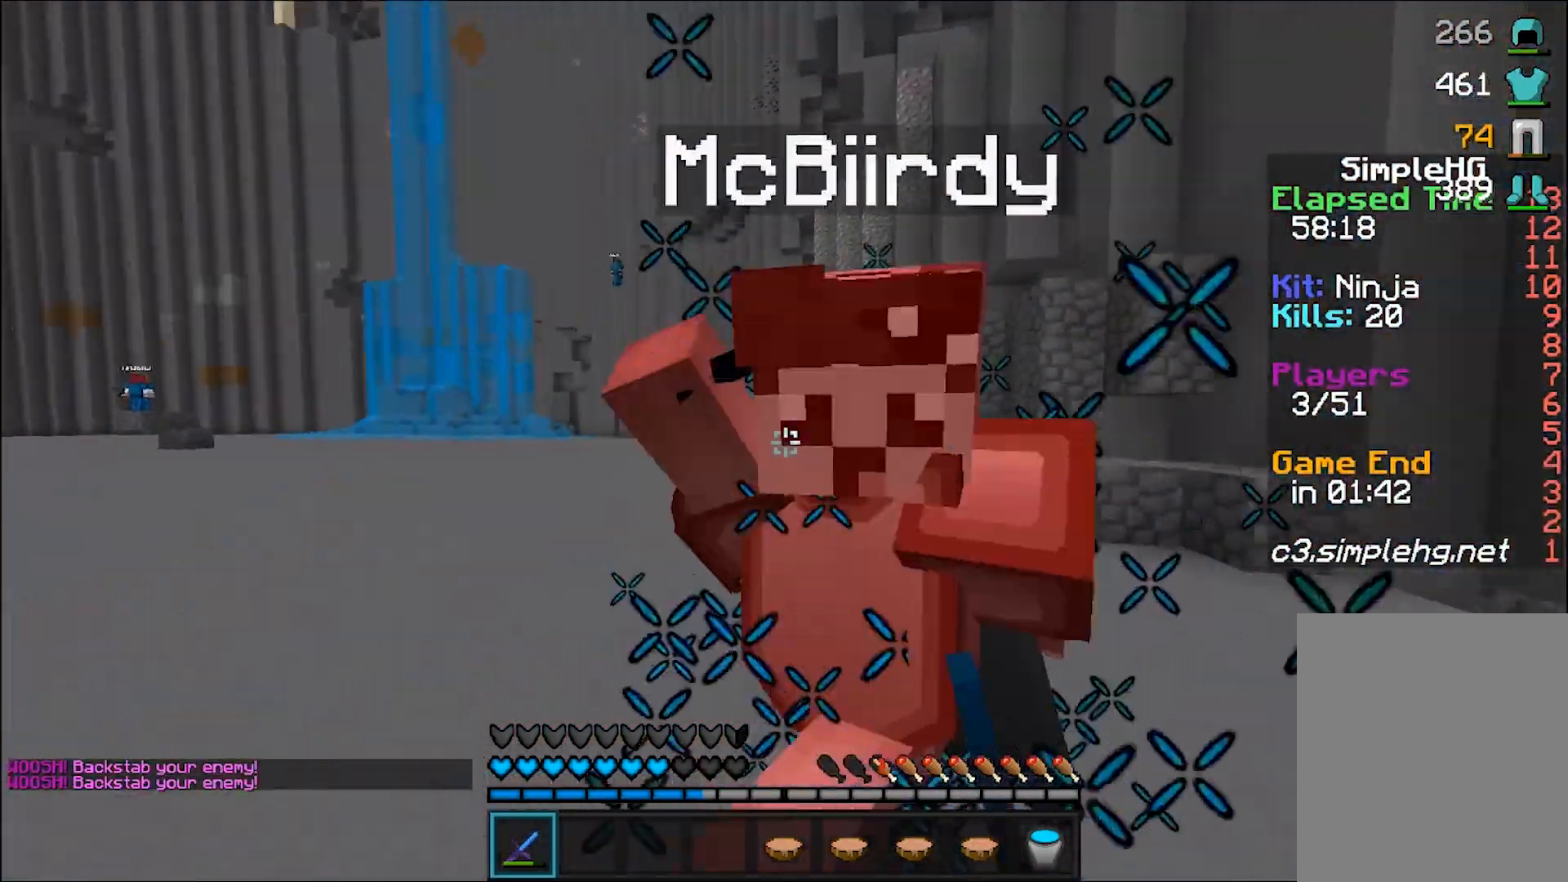
{"keys": ["a", "w"], "mouse": [], "events": [[50, "mouse_left", "up"], [83, "mouse_left", "down"], [133, "mouse_left", "up"], [233, "mouse_left", "down"], [300, "mouse_left", "up"], [333, "mouse_left", "down"], [383, "mouse_left", "up"], [433, "mouse_left", "down"], [483, "mouse_left", "up"]]}
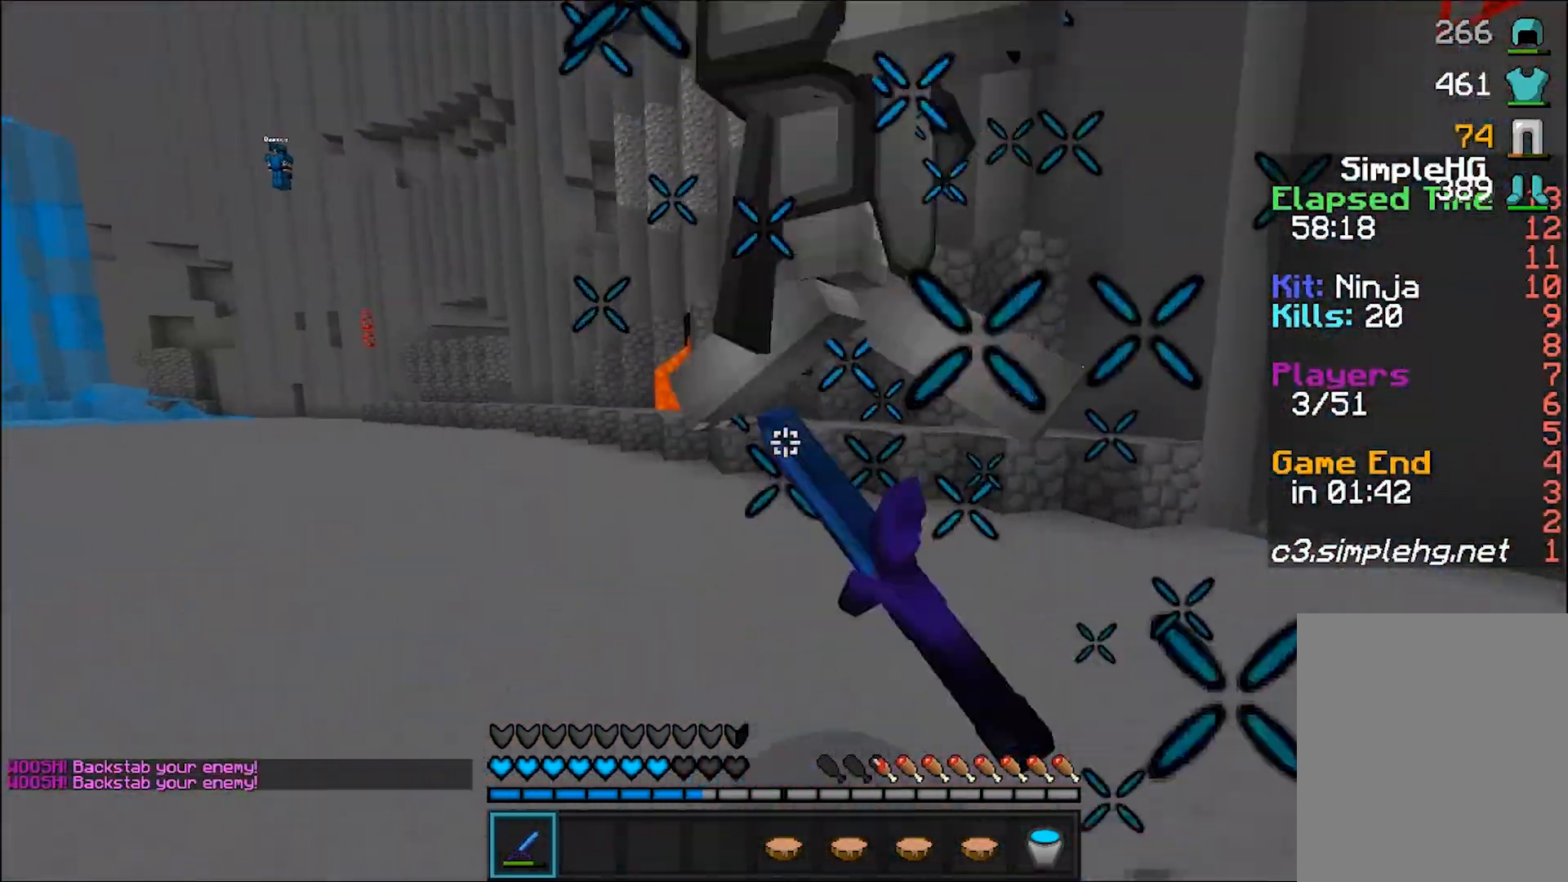
{"keys": ["a", "w"], "mouse": [], "events": [[33, "mouse_left", "down"], [83, "mouse_left", "up"], [133, "mouse_left", "down"], [200, "mouse_left", "up"], [233, "mouse_left", "down"], [283, "mouse_left", "up"], [333, "mouse_left", "down"], [383, "mouse_left", "up"], [433, "mouse_left", "down"], [483, "mouse_left", "up"]]}
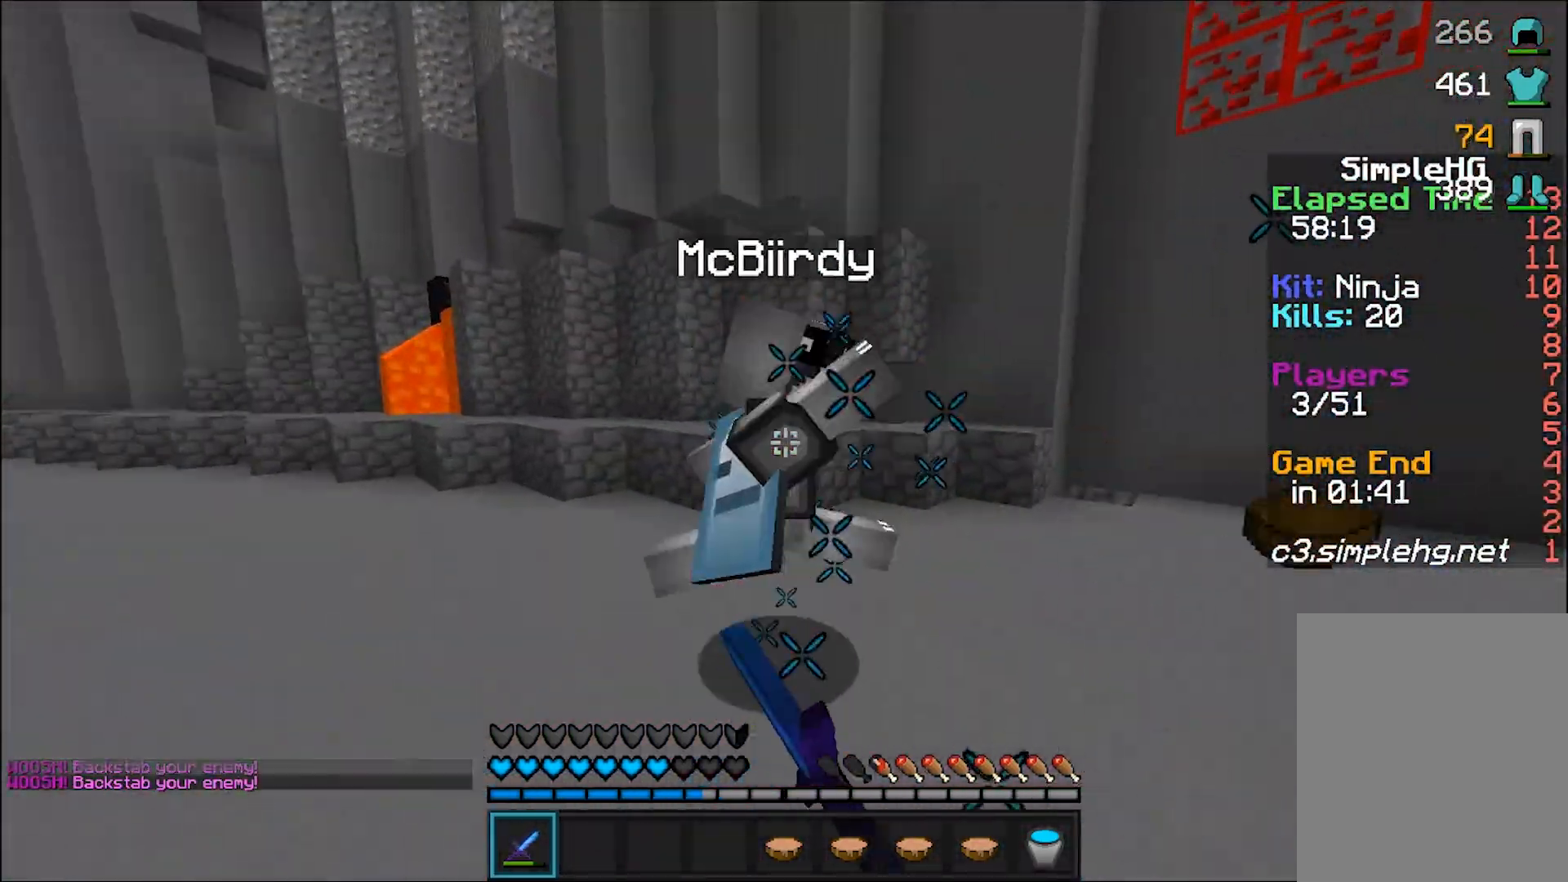
{"keys": ["a", "w"], "mouse": [], "events": [[33, "mouse_left", "down"], [83, "mouse_left", "up"], [133, "mouse_left", "down"], [133, "mouse_right", "down"], [183, "mouse_left", "up"], [183, "mouse_right", "up"], [233, "mouse_left", "down"], [283, "mouse_left", "up"], [333, "mouse_left", "down"], [383, "mouse_left", "up"], [433, "mouse_left", "down"], [483, "mouse_left", "up"]]}
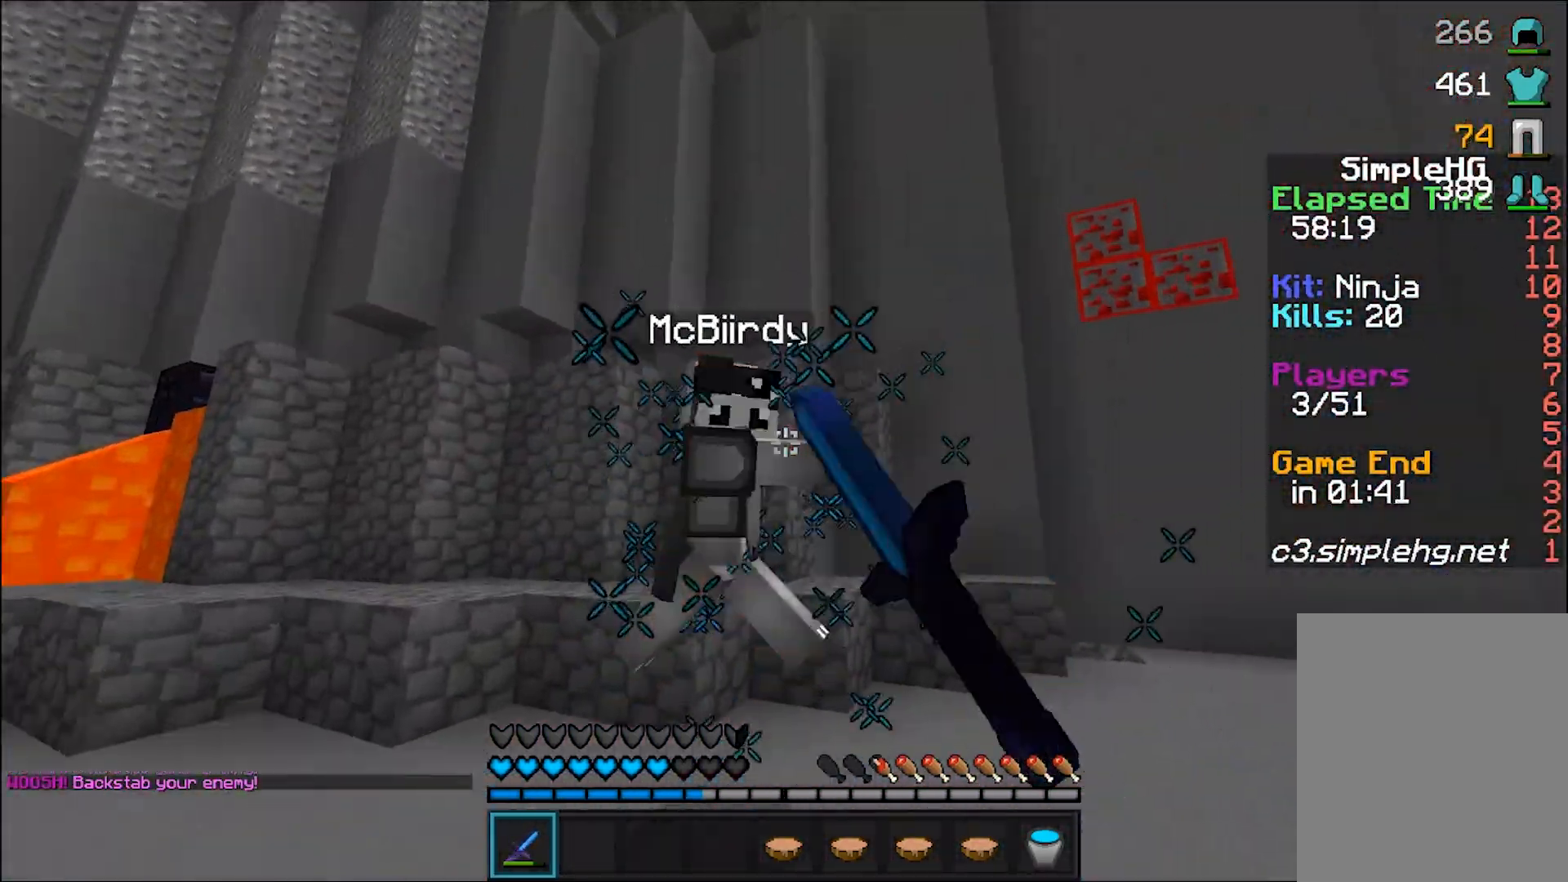
{"keys": ["a", "w"], "mouse": ["left"], "events": [[33, "mouse_left", "down"], [33, "mouse_right", "down"], [83, "mouse_left", "up"], [133, "mouse_left", "down"], [133, "mouse_right", "up"]]}
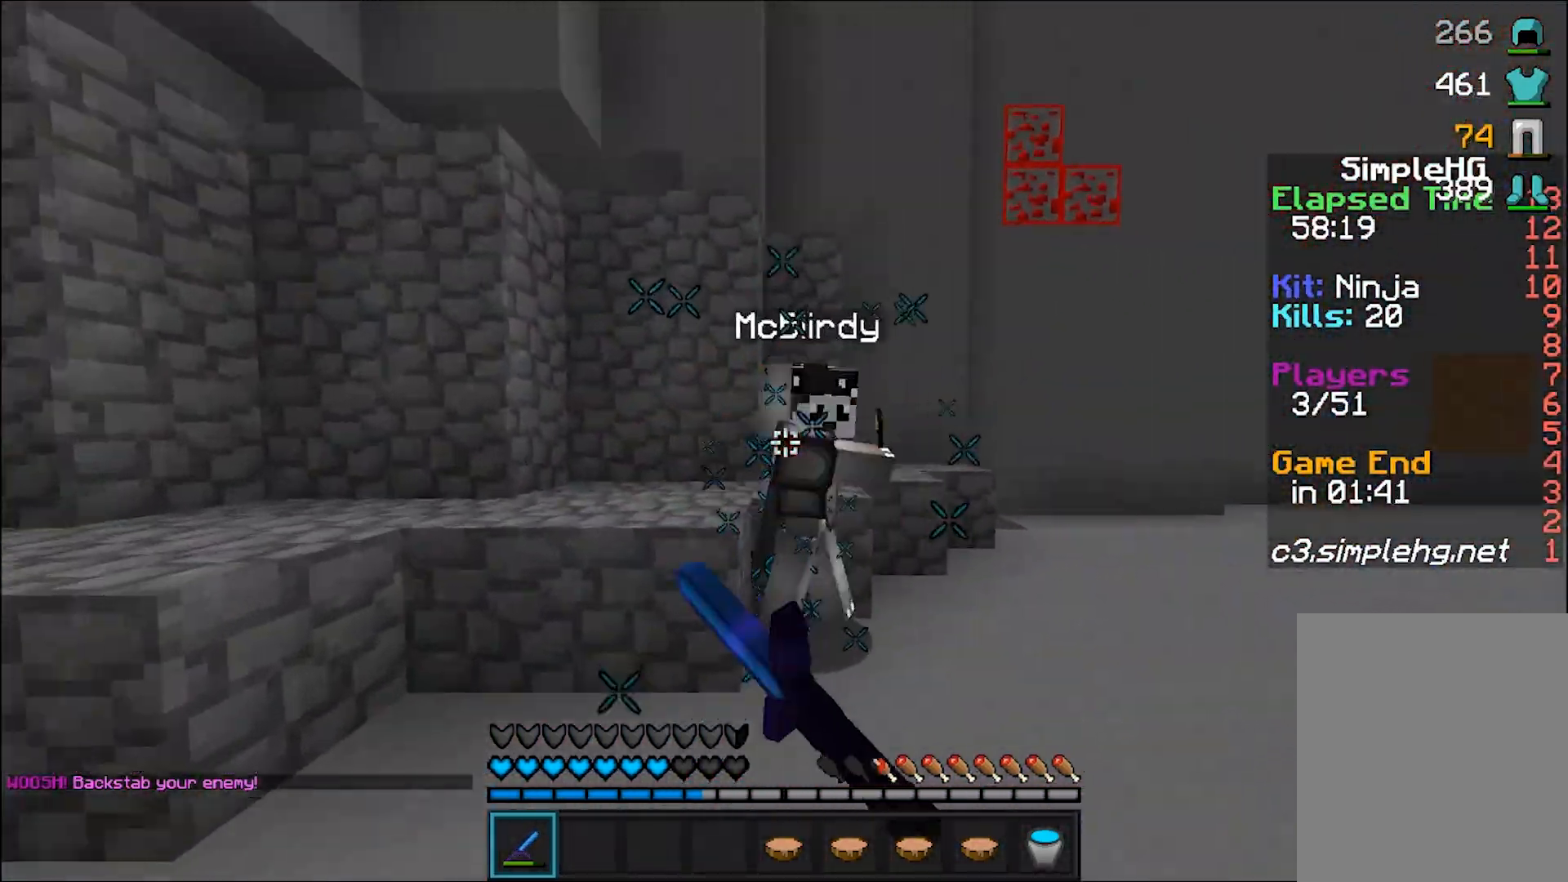
{"keys": ["d", "w"], "mouse": ["left"], "events": [[33, "mouse_left", "up"], [83, "mouse_right", "down"], [133, "a", "up"], [133, "d", "down"], [133, "mouse_right", "up"], [183, "mouse_left", "down"], [233, "mouse_left", "up"], [333, "mouse_left", "down"], [383, "mouse_left", "up"], [483, "mouse_left", "down"]]}
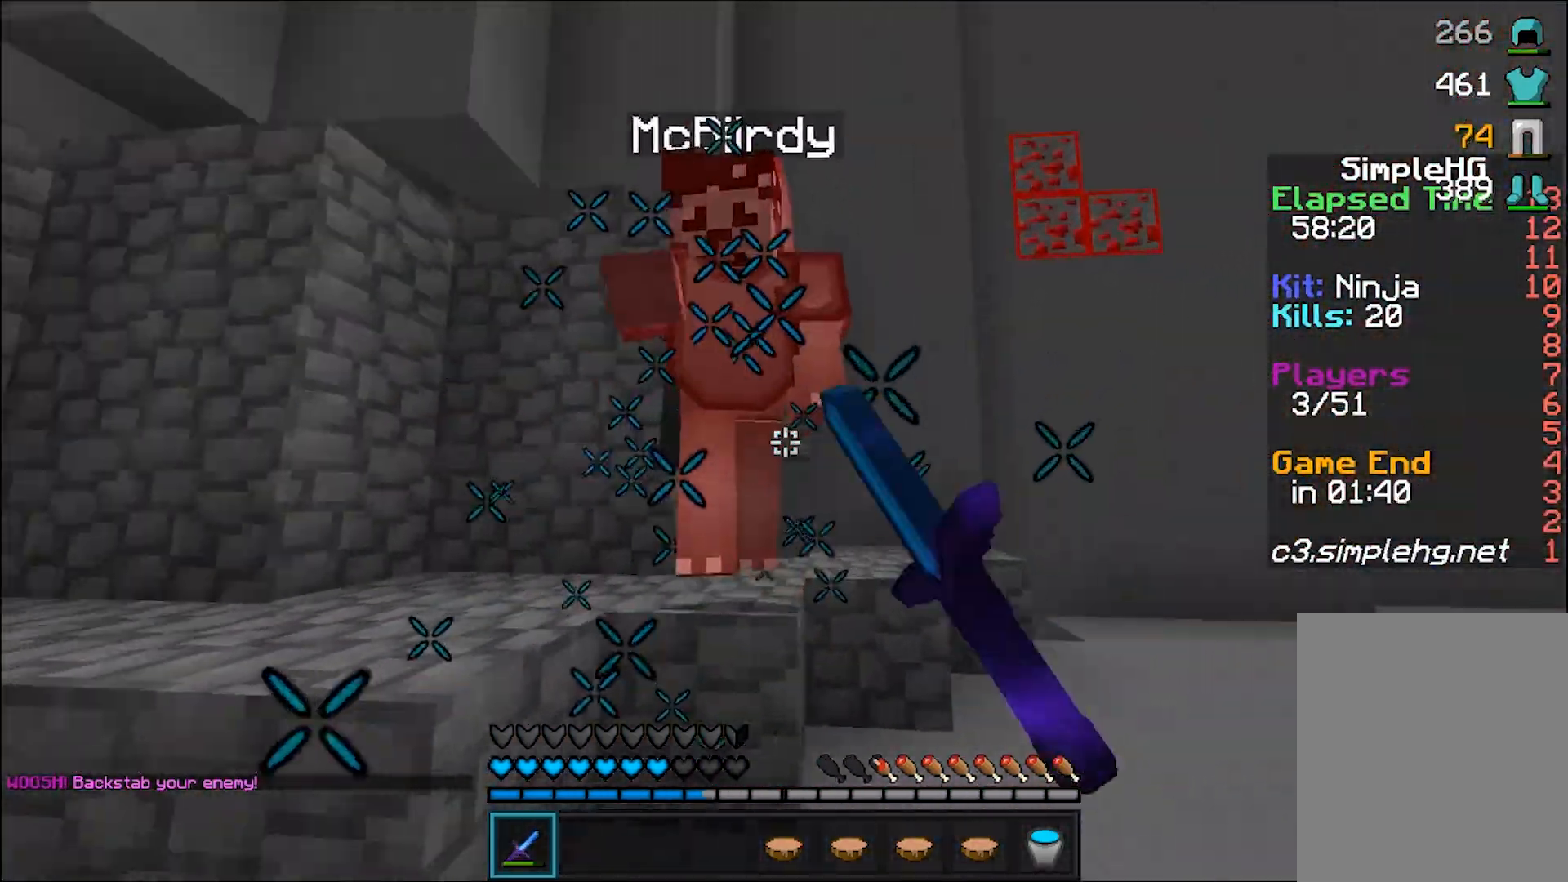
{"keys": ["a", "w"], "mouse": [], "events": [[33, "mouse_left", "up"], [83, "a", "down"], [83, "d", "up"], [83, "mouse_left", "down"], [83, "mouse_right", "down"], [183, "mouse_left", "up"], [183, "mouse_right", "up"], [233, "mouse_left", "down"], [283, "mouse_left", "up"], [333, "mouse_left", "down"], [383, "mouse_left", "up"], [433, "mouse_left", "down"], [483, "mouse_left", "up"]]}
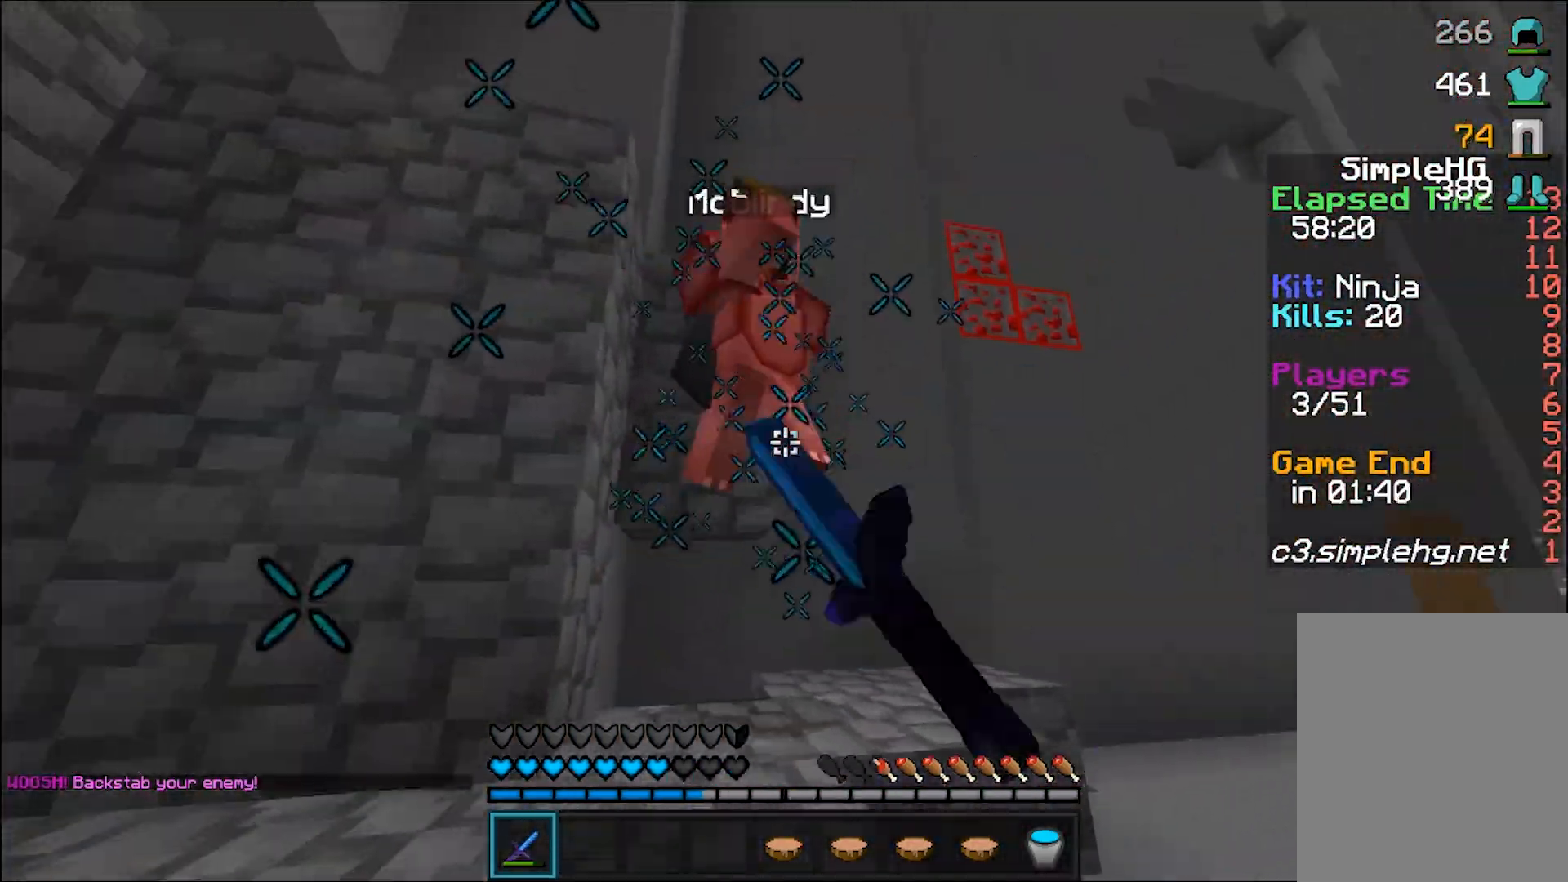
{"keys": ["d"], "mouse": [], "events": [[33, "d", "down"], [33, "mouse_left", "down"], [83, "a", "up"], [83, "mouse_left", "up"], [83, "mouse_right", "down"], [133, "mouse_left", "down"], [183, "mouse_left", "up"], [183, "mouse_right", "up"], [183, "w", "up"], [233, "mouse_left", "down"], [283, "mouse_left", "up"], [333, "mouse_left", "down"], [383, "mouse_left", "up"], [450, "mouse_left", "down"], [483, "mouse_left", "up"]]}
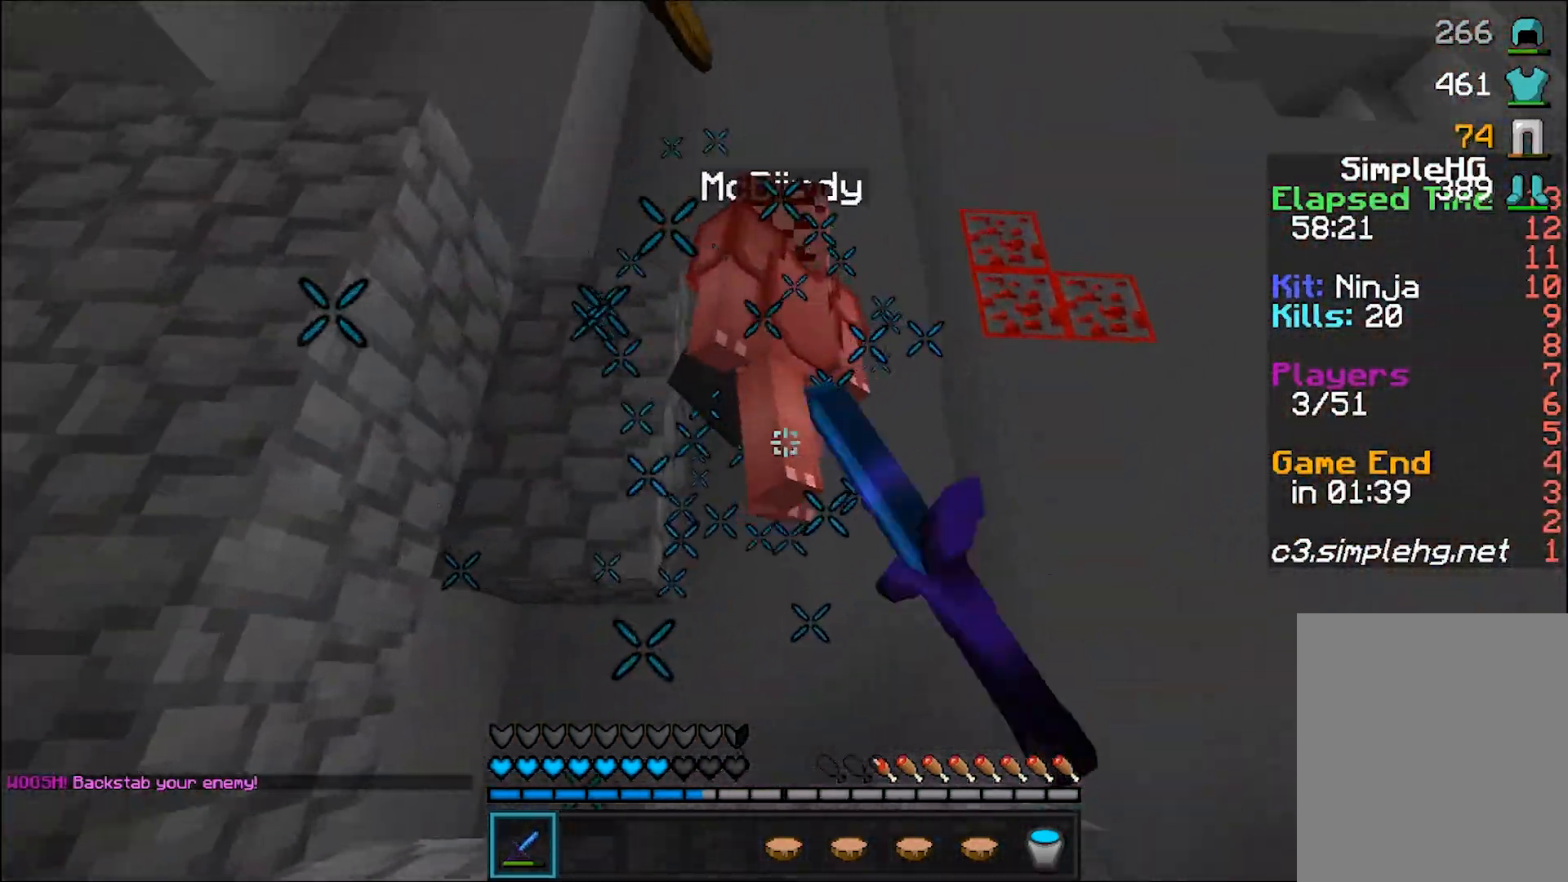
{"keys": ["d", "w"], "mouse": [], "events": [[33, "mouse_left", "down"], [83, "mouse_left", "up"], [133, "mouse_left", "down"], [133, "mouse_right", "down"], [183, "mouse_left", "up"], [233, "mouse_left", "down"], [283, "mouse_left", "up"], [283, "mouse_right", "up"], [333, "mouse_left", "down"], [383, "mouse_left", "up"], [383, "w", "down"], [433, "mouse_left", "down"], [483, "mouse_left", "up"]]}
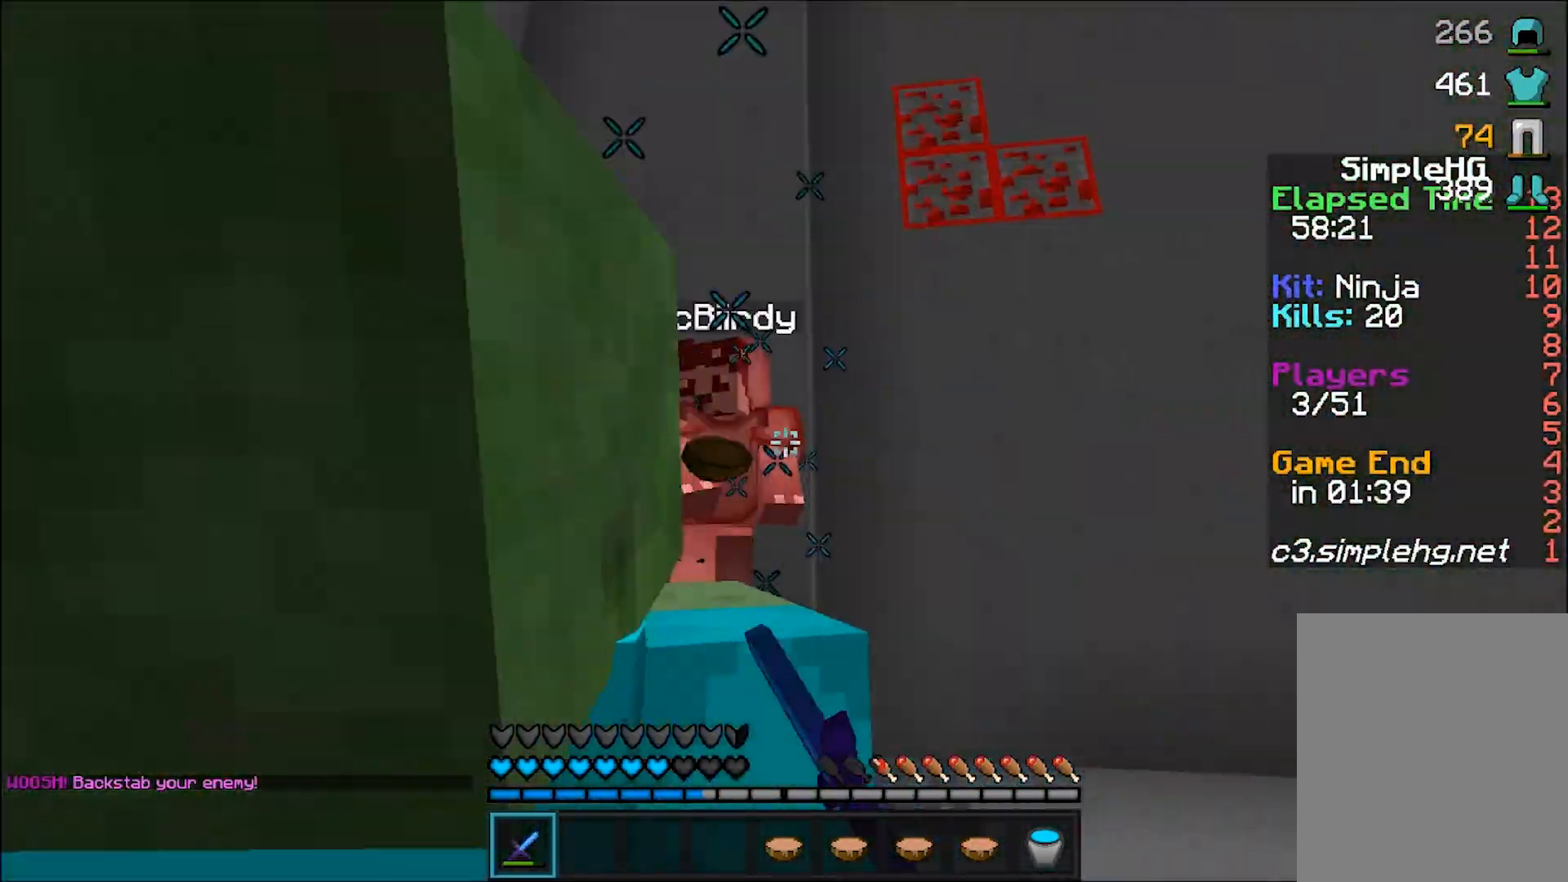
{"keys": ["a"], "mouse": ["left"], "events": [[83, "mouse_left", "down"], [133, "mouse_left", "up"], [183, "mouse_left", "down"], [250, "mouse_left", "up"], [283, "mouse_left", "down"], [283, "w", "up"], [350, "mouse_left", "up"], [383, "a", "down"], [383, "d", "up"], [383, "mouse_left", "down"], [433, "mouse_left", "up"], [483, "mouse_left", "down"]]}
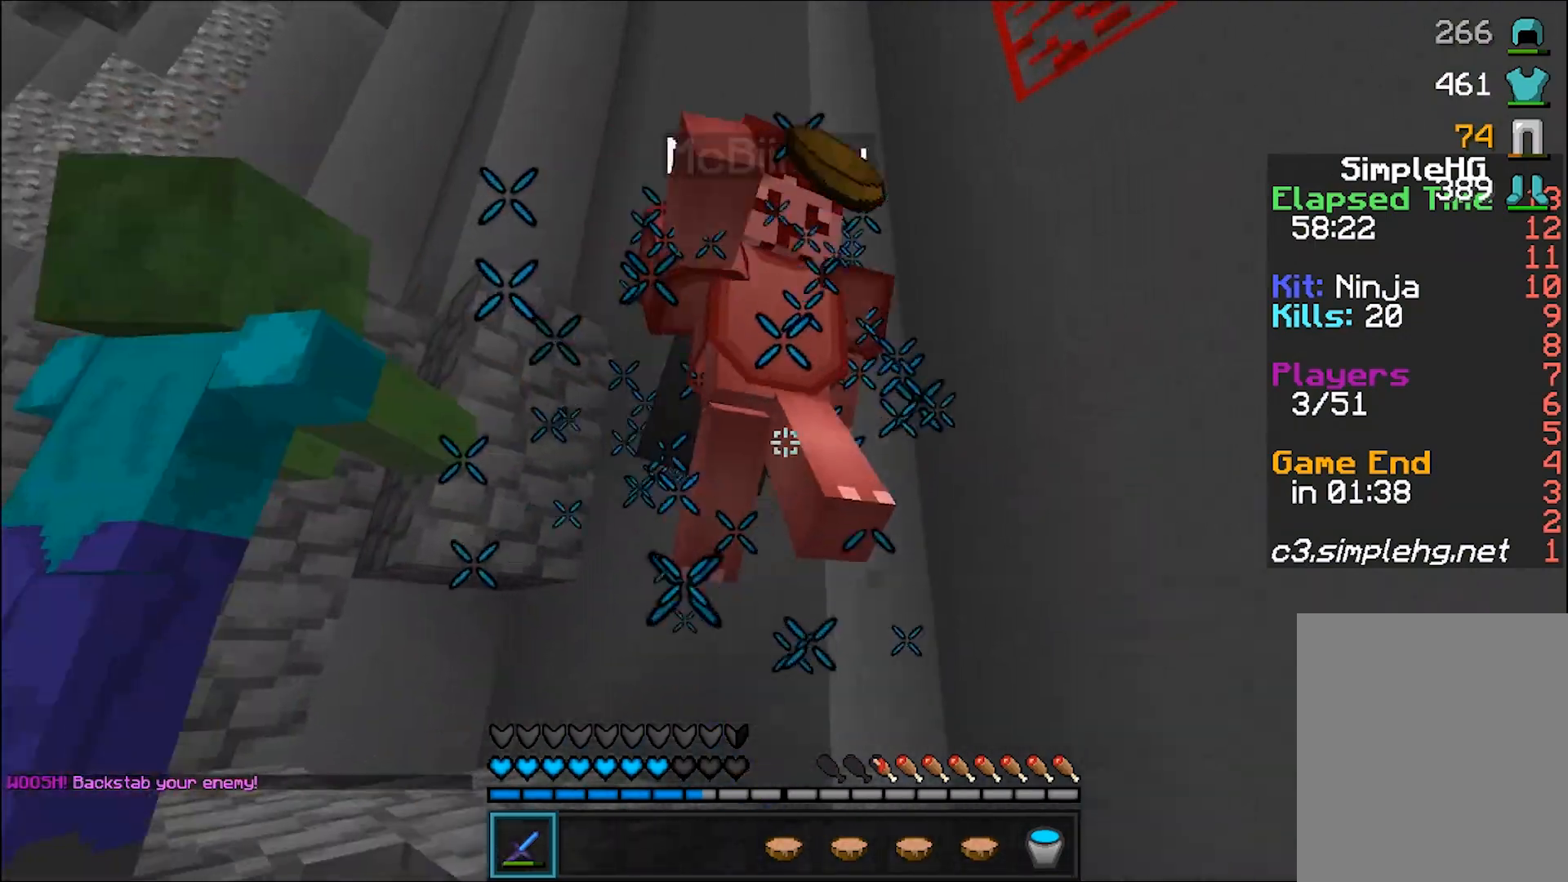
{"keys": ["d"], "mouse": ["left"], "events": [[33, "mouse_left", "up"], [83, "mouse_left", "down"], [133, "mouse_left", "up"], [183, "a", "up"], [183, "d", "down"], [183, "mouse_left", "down"], [250, "mouse_left", "up"], [283, "mouse_left", "down"], [283, "w", "down"], [333, "mouse_left", "up"], [383, "mouse_left", "down"], [383, "w", "up"], [450, "mouse_left", "up"], [483, "mouse_left", "down"]]}
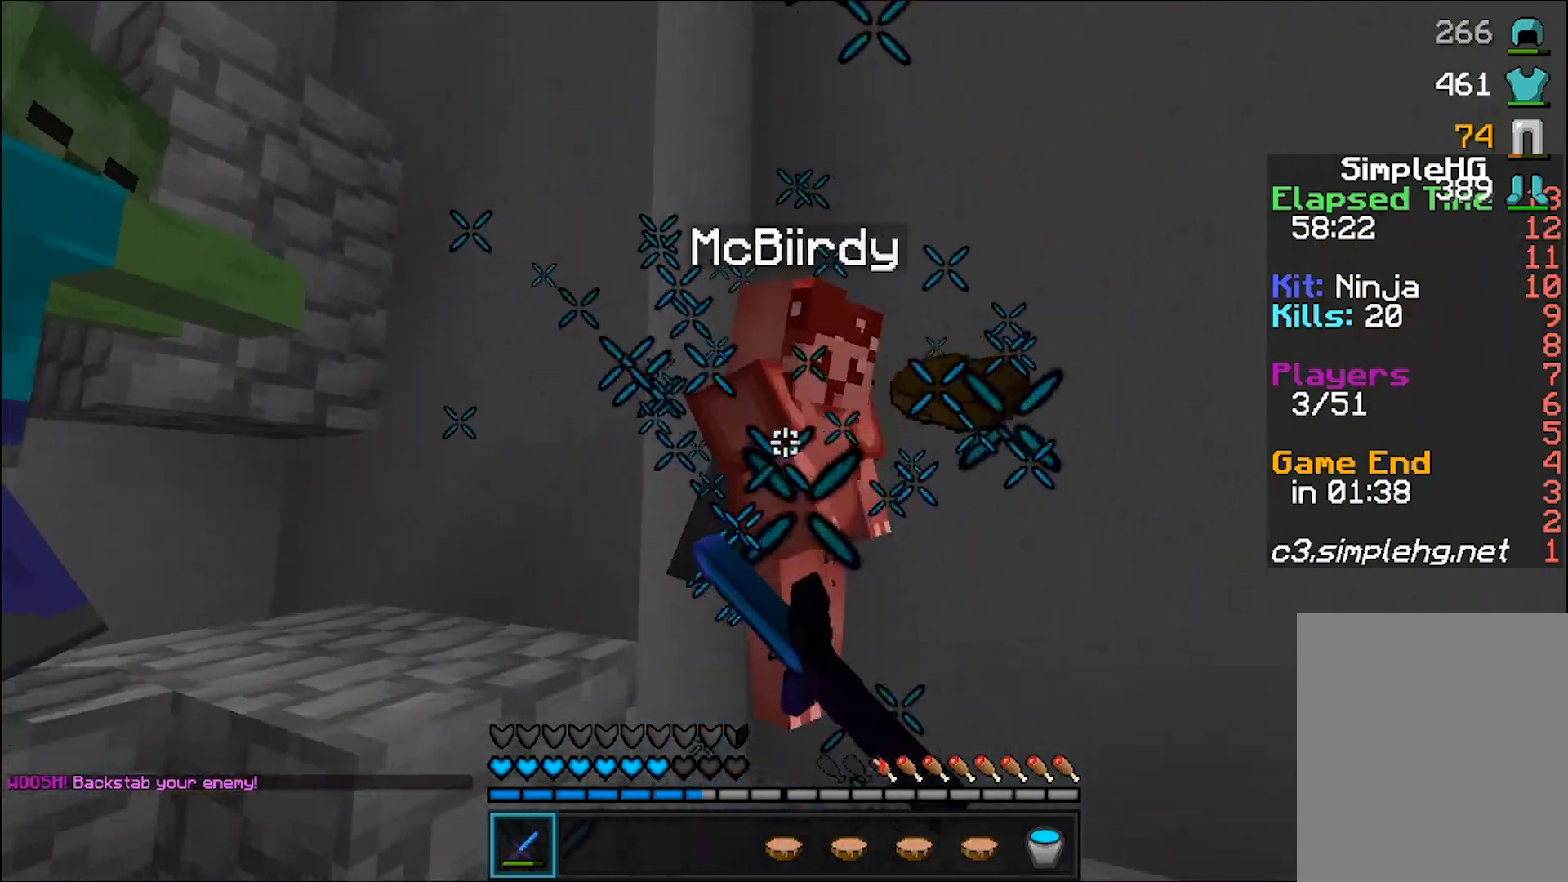
{"keys": ["a"], "mouse": ["left"], "events": [[33, "mouse_left", "up"], [83, "mouse_left", "down"], [133, "mouse_left", "up"], [183, "mouse_left", "down"], [233, "a", "down"], [233, "d", "up"], [233, "mouse_left", "up"], [483, "mouse_left", "down"]]}
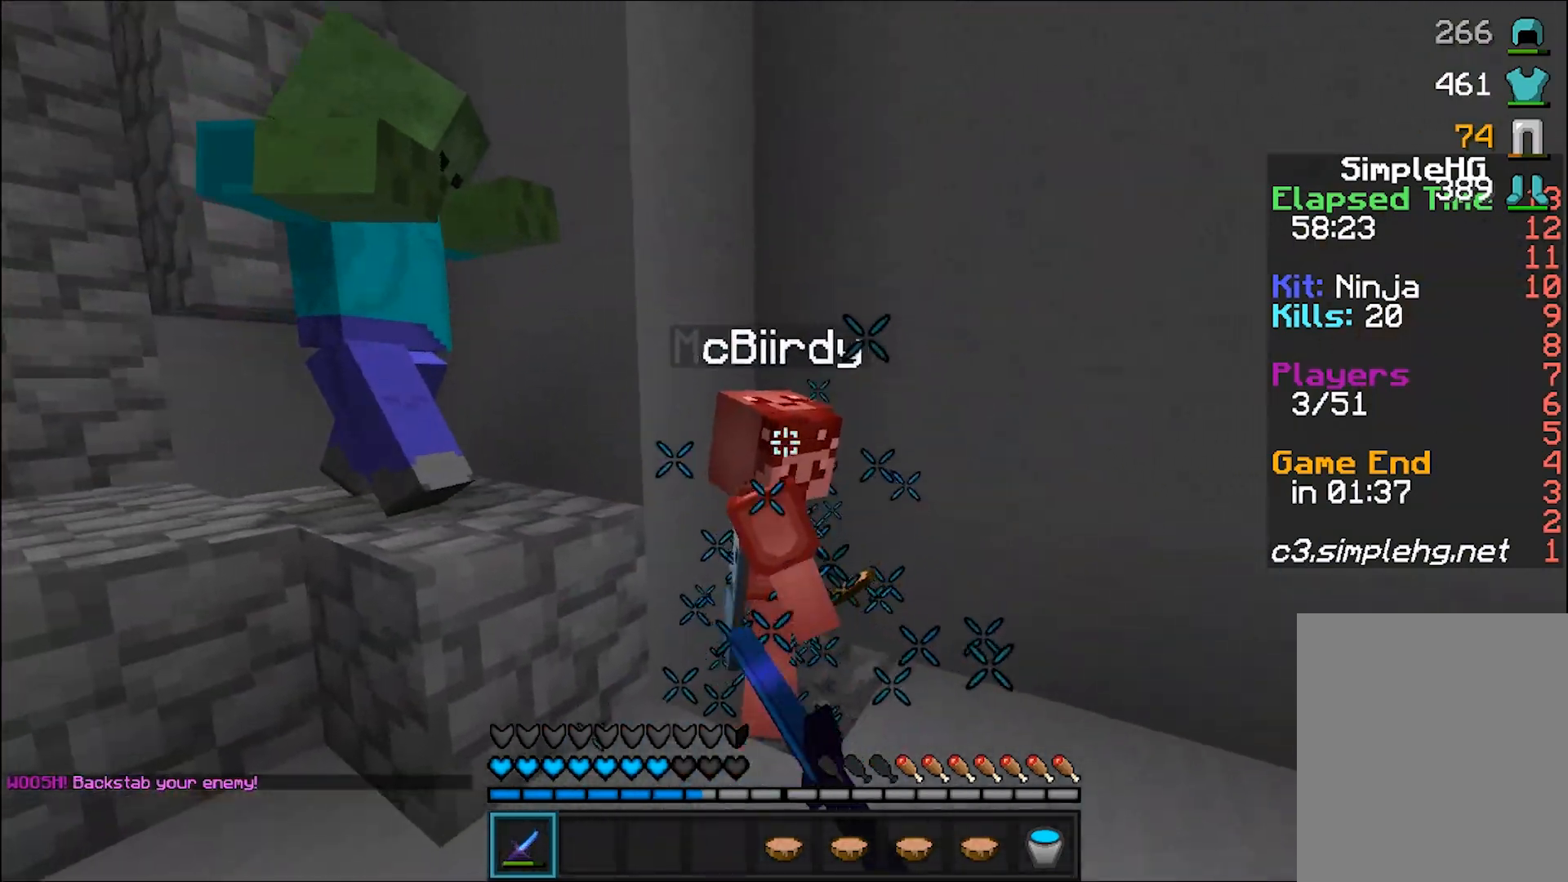
{"keys": ["d"], "mouse": [], "events": [[33, "mouse_left", "up"], [133, "mouse_left", "down"], [183, "mouse_left", "up"], [250, "mouse_left", "down"], [250, "w", "down"], [283, "d", "down"], [283, "mouse_left", "up"], [333, "a", "up"], [333, "mouse_left", "down"], [383, "mouse_left", "up"], [450, "mouse_left", "down"], [450, "w", "up"], [483, "mouse_left", "up"]]}
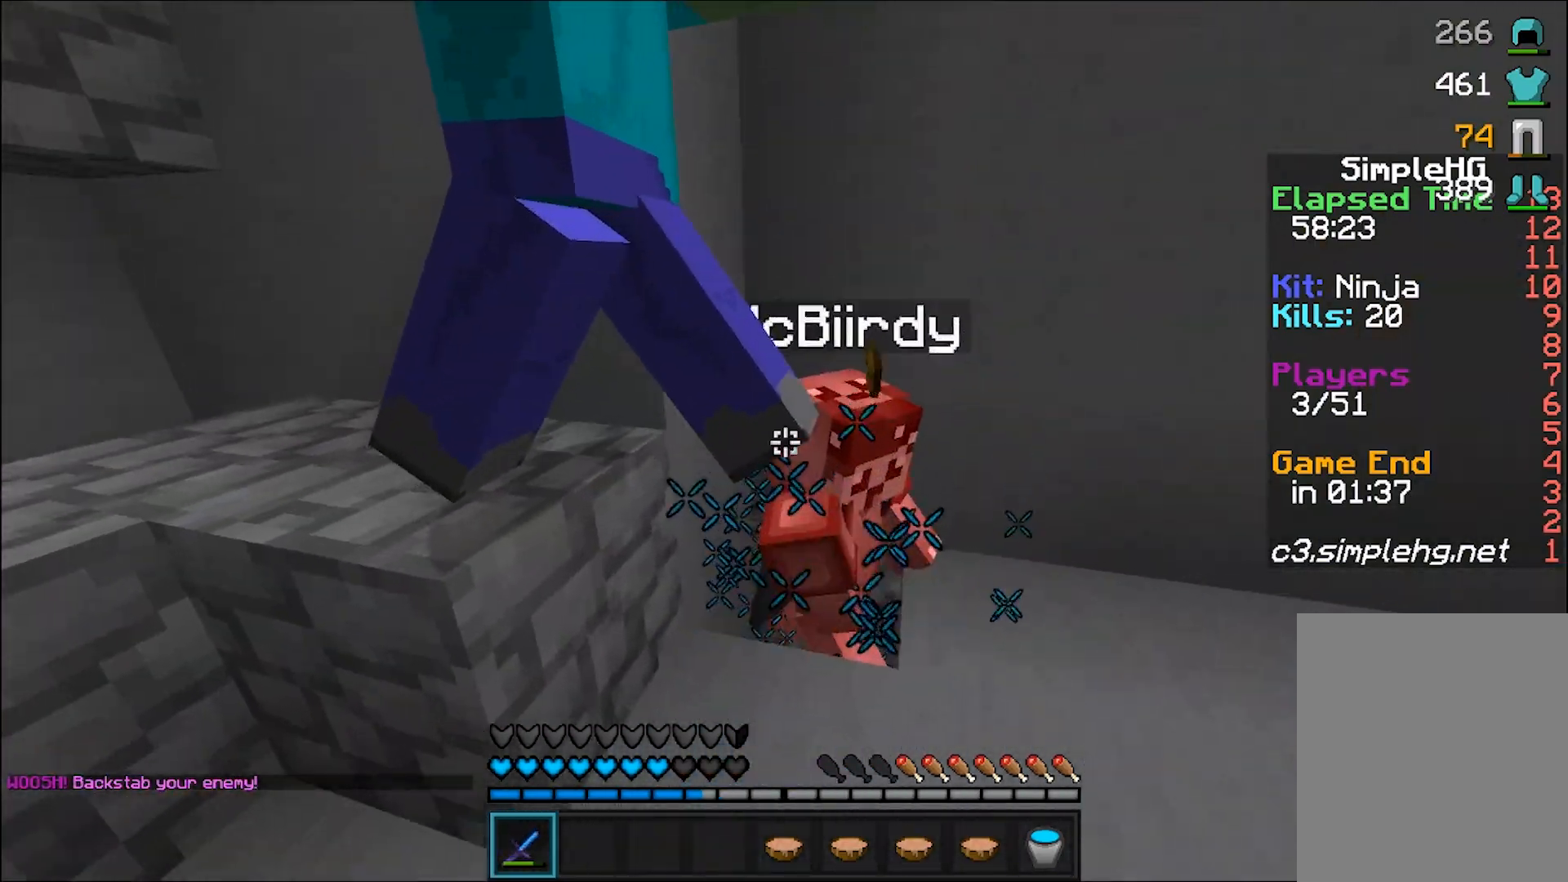
{"keys": ["d"], "mouse": [], "events": [[33, "mouse_left", "down"], [83, "mouse_left", "up"], [150, "mouse_left", "down"], [183, "a", "down"], [183, "d", "up"], [183, "mouse_left", "up"], [233, "mouse_left", "down"], [283, "mouse_left", "up"], [333, "mouse_left", "down"], [383, "a", "up"], [383, "mouse_left", "up"], [433, "d", "down"], [433, "mouse_left", "down"], [483, "mouse_left", "up"]]}
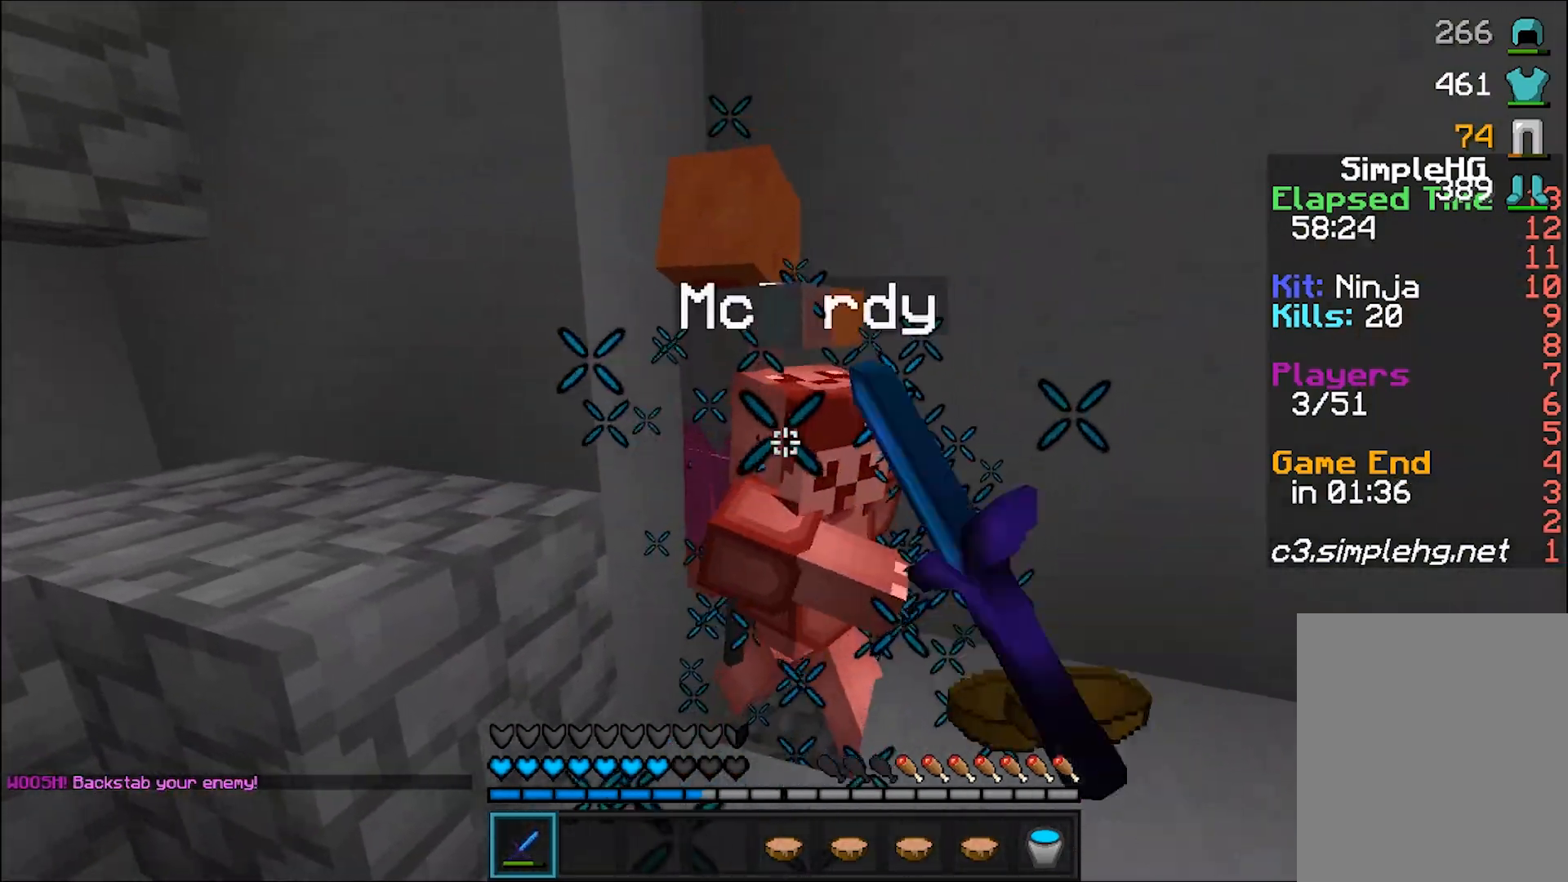
{"keys": ["a"], "mouse": [], "events": [[33, "mouse_left", "down"], [83, "a", "down"], [83, "d", "up"], [83, "mouse_left", "up"], [133, "mouse_left", "down"], [183, "mouse_left", "up"], [233, "mouse_left", "down"], [283, "mouse_left", "up"], [450, "mouse_left", "down"], [483, "mouse_left", "up"]]}
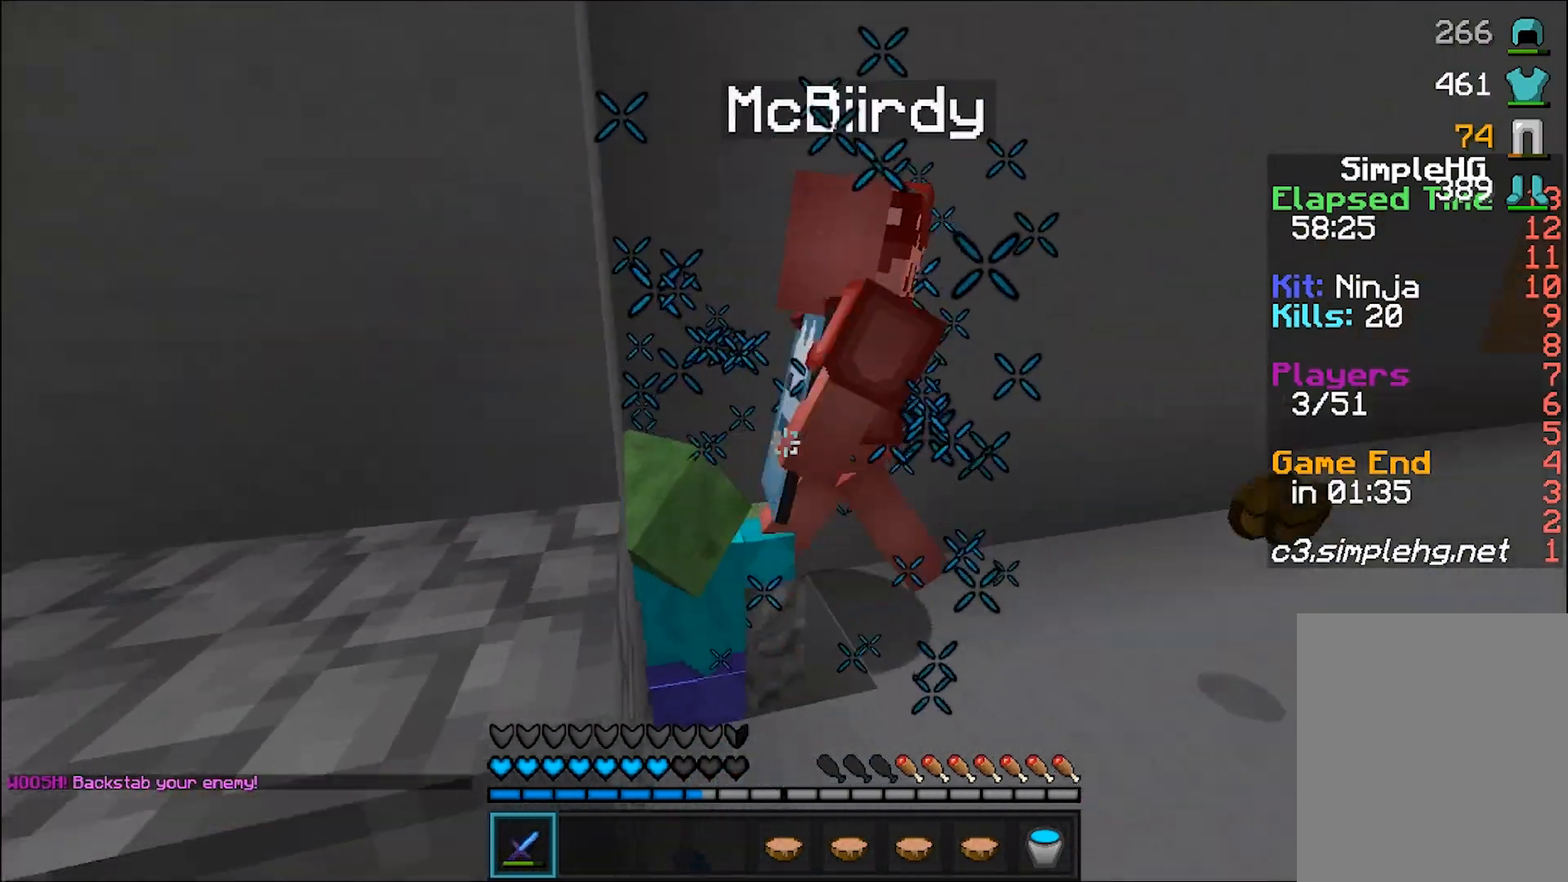
{"keys": ["d", "w"], "mouse": ["left"], "events": [[83, "mouse_left", "down"], [133, "a", "up"], [133, "d", "down"], [133, "mouse_left", "up"], [233, "mouse_left", "down"], [283, "mouse_left", "up"], [333, "w", "down"], [383, "mouse_left", "down"]]}
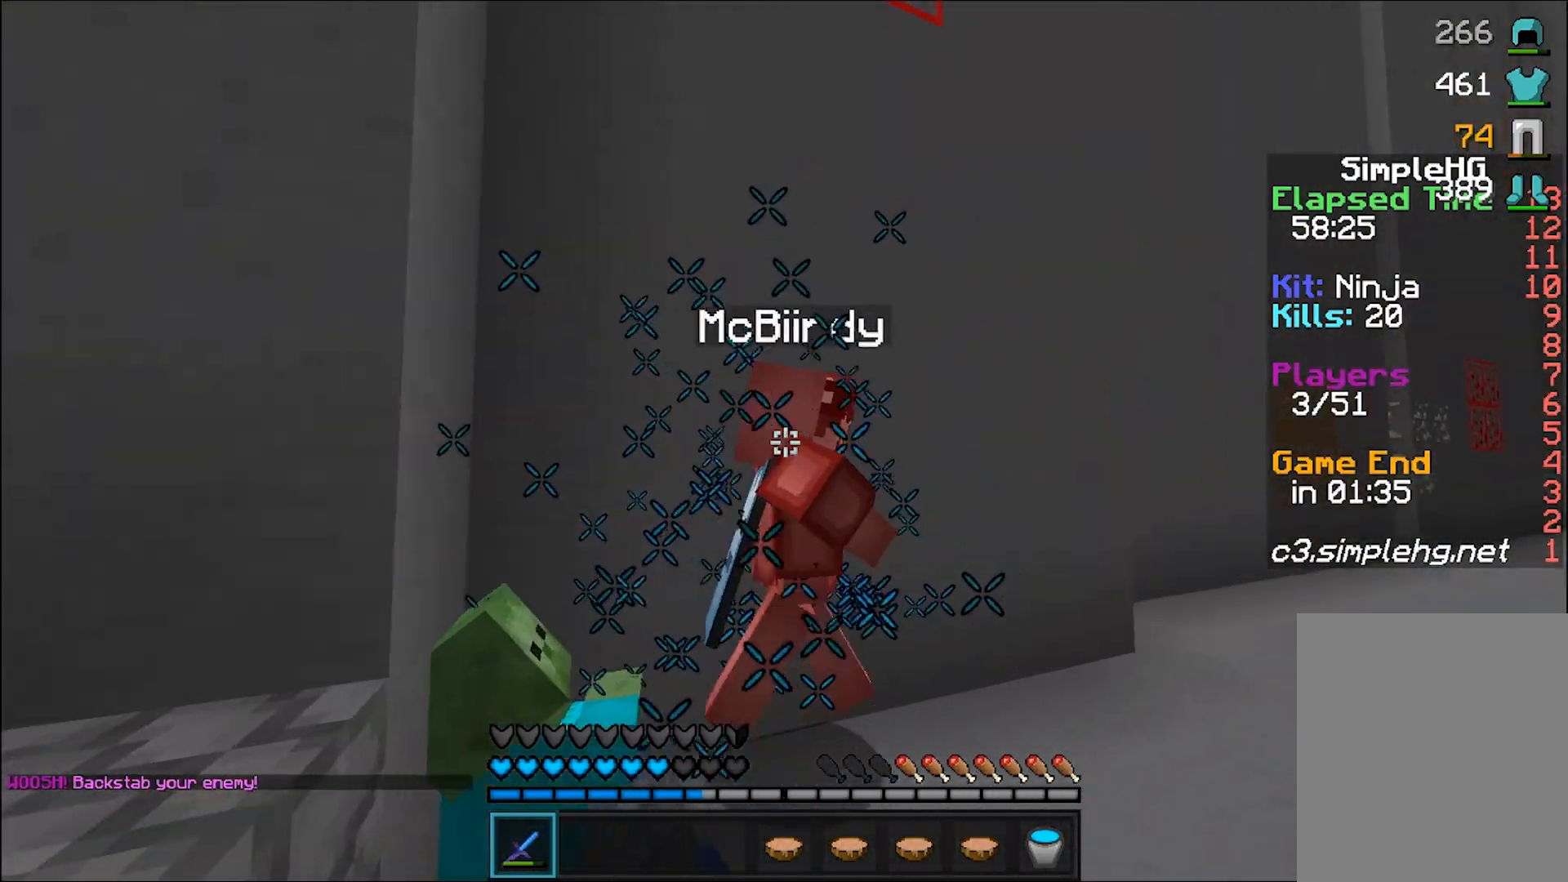
{"keys": ["d"], "mouse": ["left"], "events": [[33, "mouse_left", "up"], [83, "mouse_left", "down"], [133, "mouse_left", "up"], [200, "mouse_left", "down"], [233, "mouse_left", "up"], [283, "mouse_left", "down"], [333, "mouse_left", "up"], [333, "w", "up"], [383, "mouse_left", "down"], [433, "mouse_left", "up"], [500, "mouse_left", "down"]]}
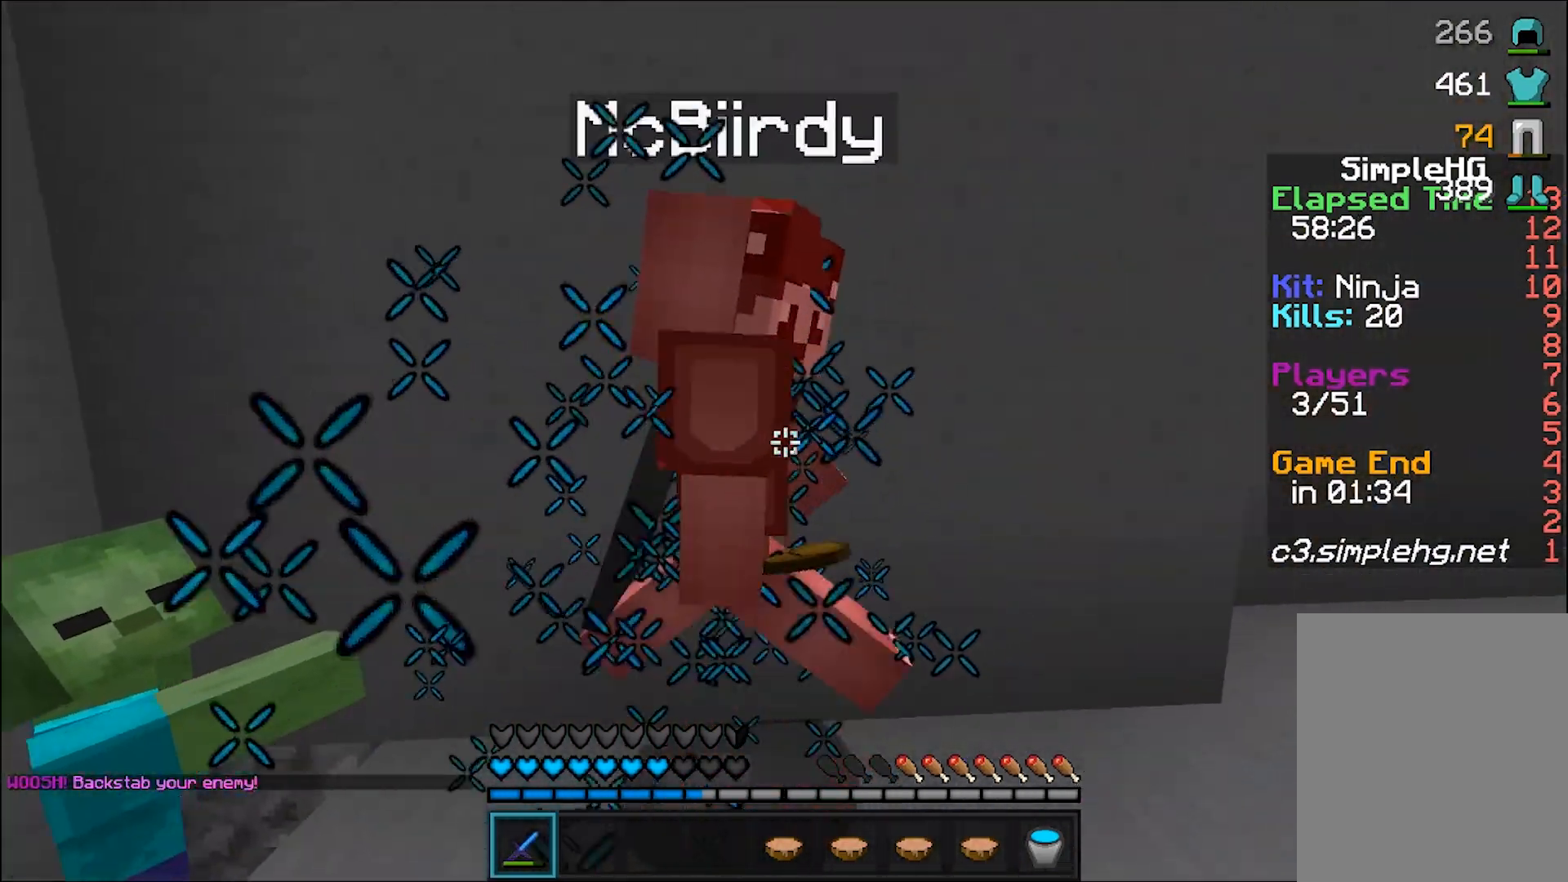
{"keys": ["d"], "mouse": ["left"], "events": [[33, "mouse_left", "up"], [283, "mouse_left", "down"], [333, "mouse_left", "up"], [383, "mouse_left", "down"], [433, "mouse_left", "up"], [483, "mouse_left", "down"]]}
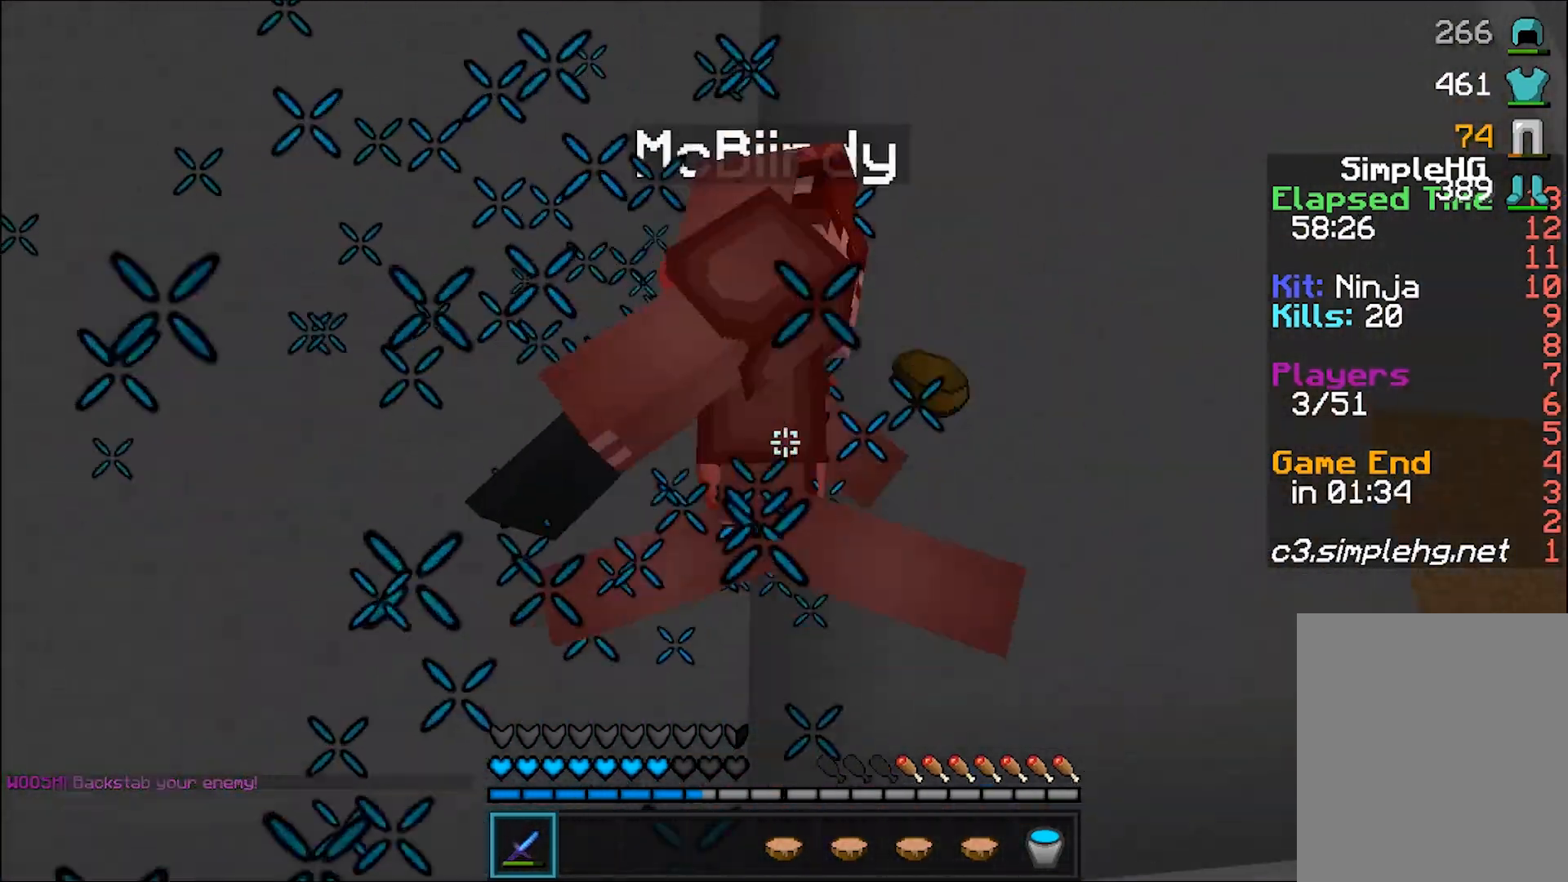
{"keys": ["d", "w"], "mouse": [], "events": [[33, "mouse_left", "up"], [83, "mouse_left", "down"], [133, "mouse_left", "up"], [183, "mouse_left", "down"], [233, "mouse_left", "up"], [283, "mouse_left", "down"], [333, "mouse_left", "up"], [333, "w", "down"], [383, "mouse_left", "down"], [433, "mouse_left", "up"]]}
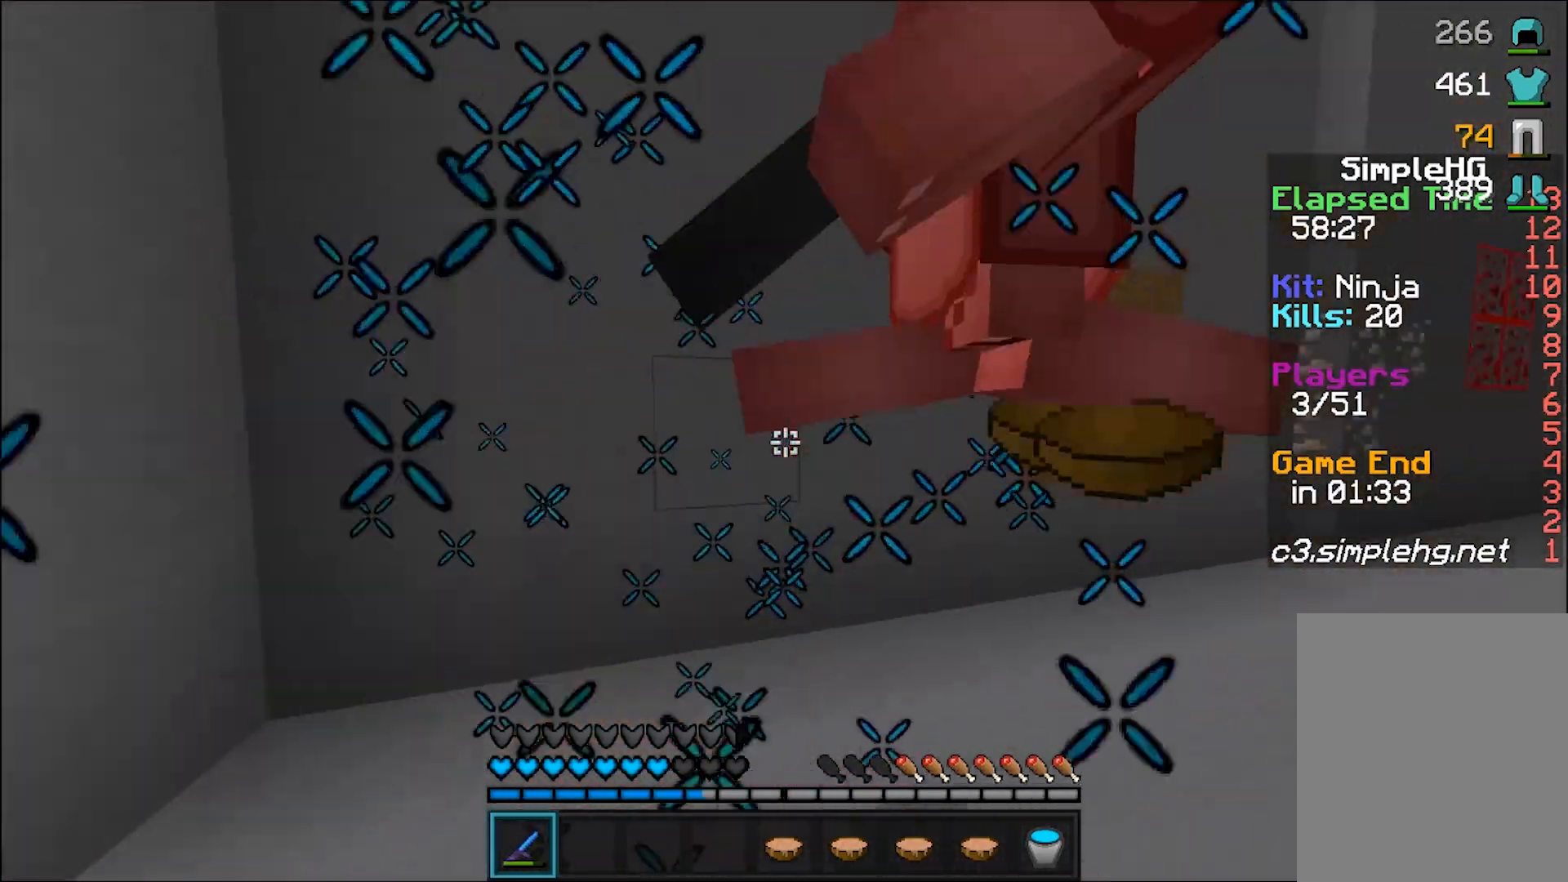
{"keys": ["d", "w"], "mouse": ["left"], "events": [[83, "mouse_left", "down"], [133, "mouse_left", "up"], [233, "mouse_left", "down"], [283, "mouse_left", "up"], [483, "mouse_left", "down"]]}